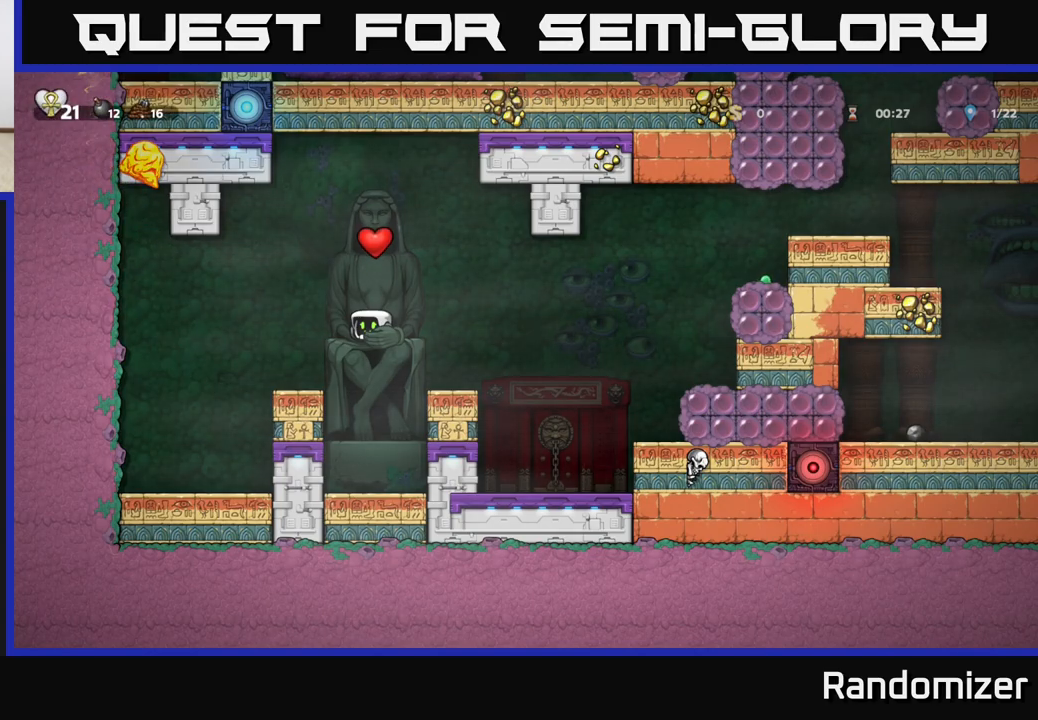
Gameplay with a controller (Xbox layout); each line is a JSON object with the inputs held at the frame after it. "events" lists button and stick changes between this image and that frame as [ms after this image, input, new state], when the widget could be followed in between. Not read: right_stick.
{"buttons": [], "left_stick": "right", "events": [[450, "left_stick", "right"]]}
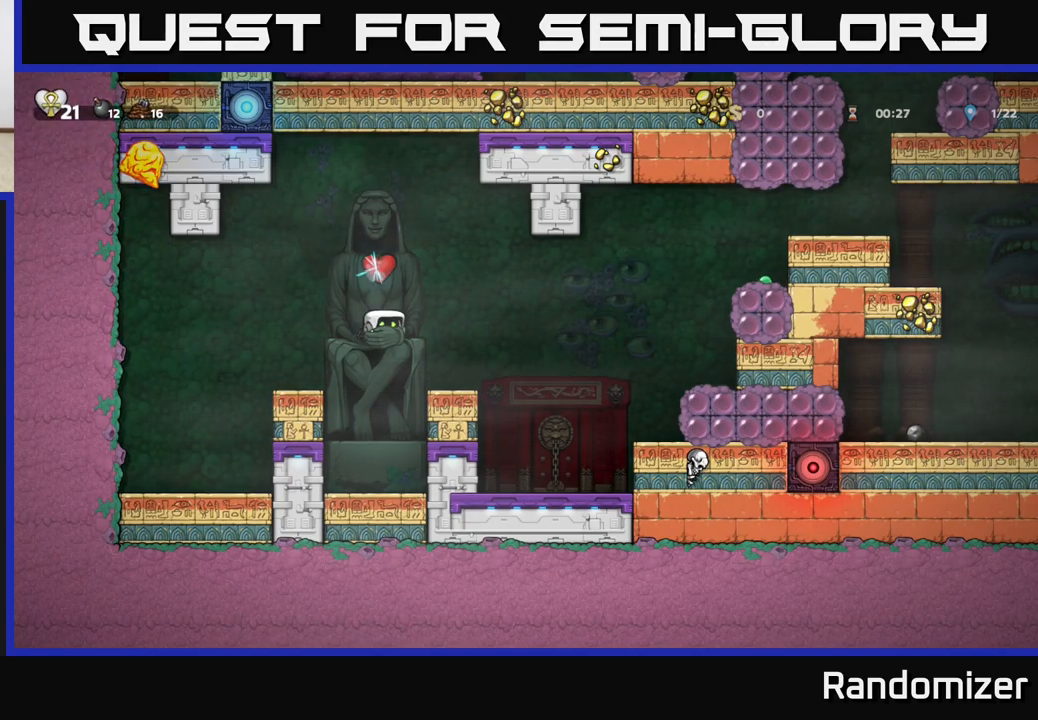
{"buttons": [], "left_stick": "right", "events": [[150, "left_stick", "center"], [483, "left_stick", "right"]]}
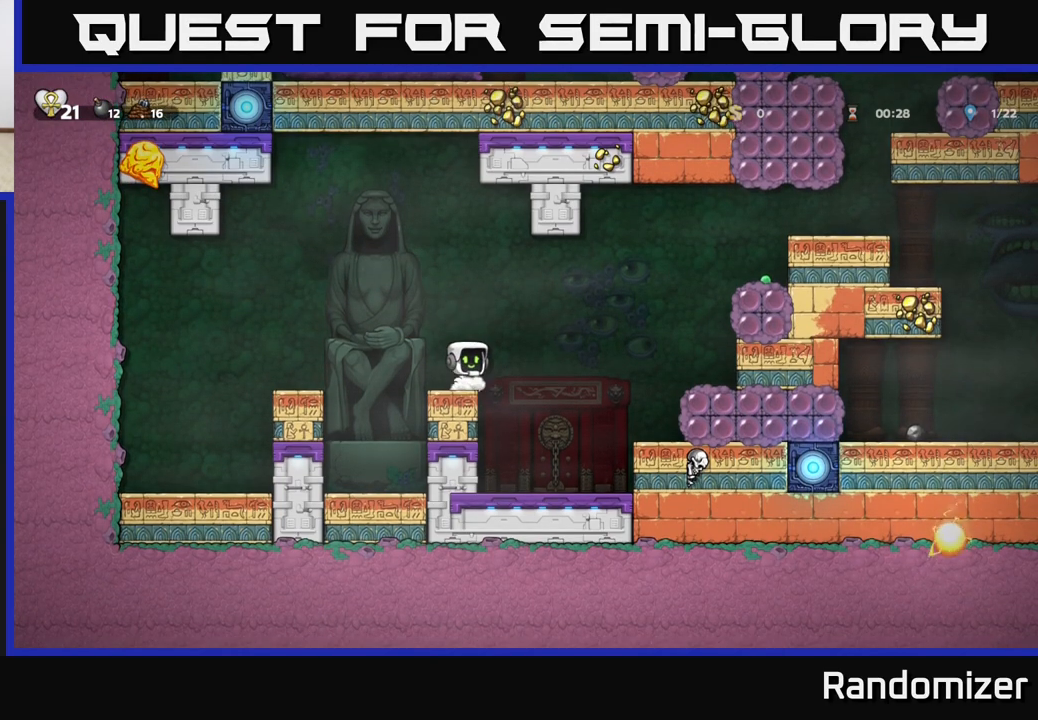
{"buttons": [], "left_stick": "right", "events": [[50, "A", "down"], [350, "A", "up"]]}
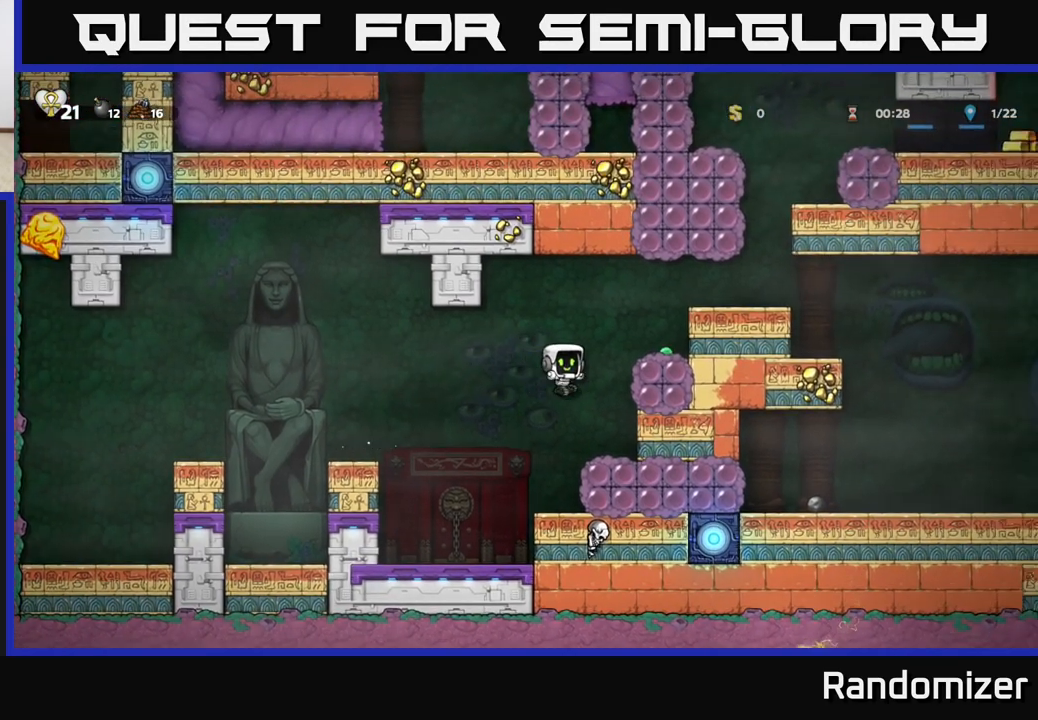
{"buttons": [], "left_stick": "center", "events": [[33, "left_stick", "center"], [217, "A", "down"], [250, "left_stick", "right"], [350, "A", "up"], [483, "left_stick", "center"]]}
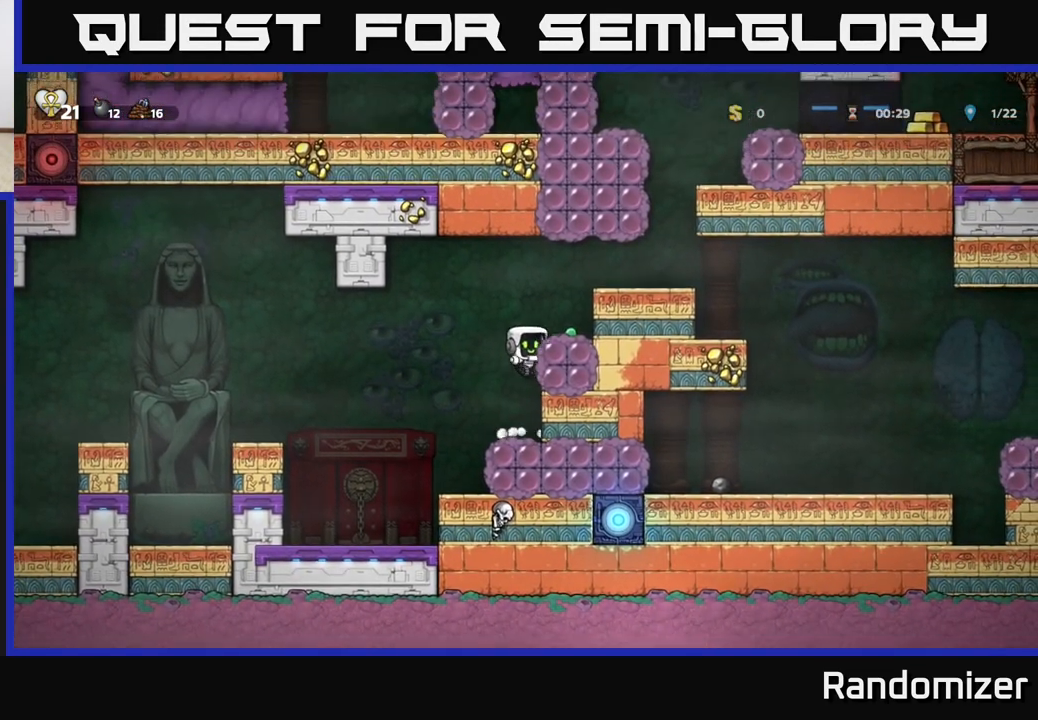
{"buttons": ["A"], "left_stick": "right", "events": [[33, "left_stick", "right"], [67, "A", "down"], [167, "A", "up"], [217, "left_stick", "center"], [450, "A", "down"], [450, "left_stick", "right"]]}
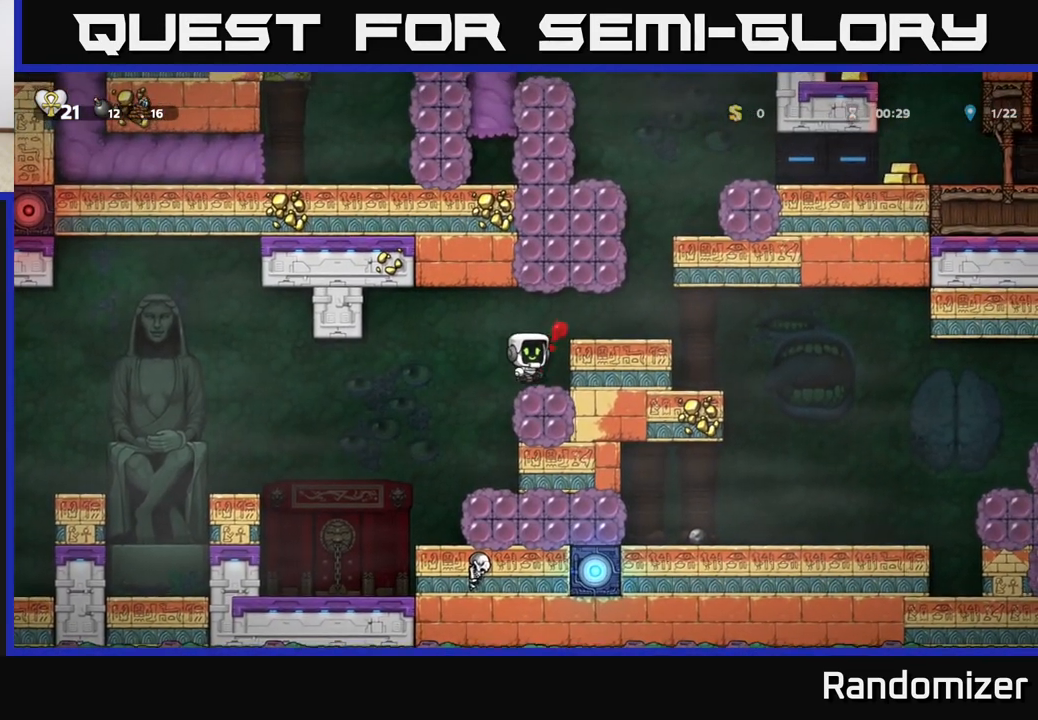
{"buttons": [], "left_stick": "right", "events": [[67, "A", "up"], [183, "left_stick", "center"], [417, "left_stick", "right"]]}
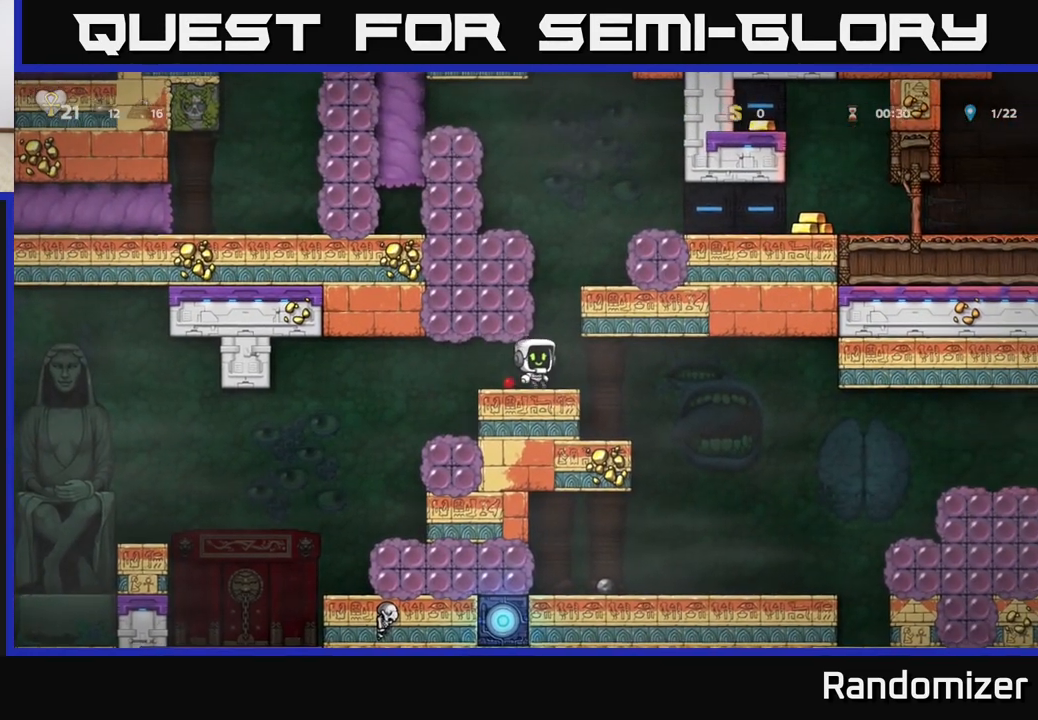
{"buttons": [], "left_stick": "right", "events": [[33, "left_stick", "center"], [183, "A", "down"], [400, "left_stick", "right"], [417, "A", "up"]]}
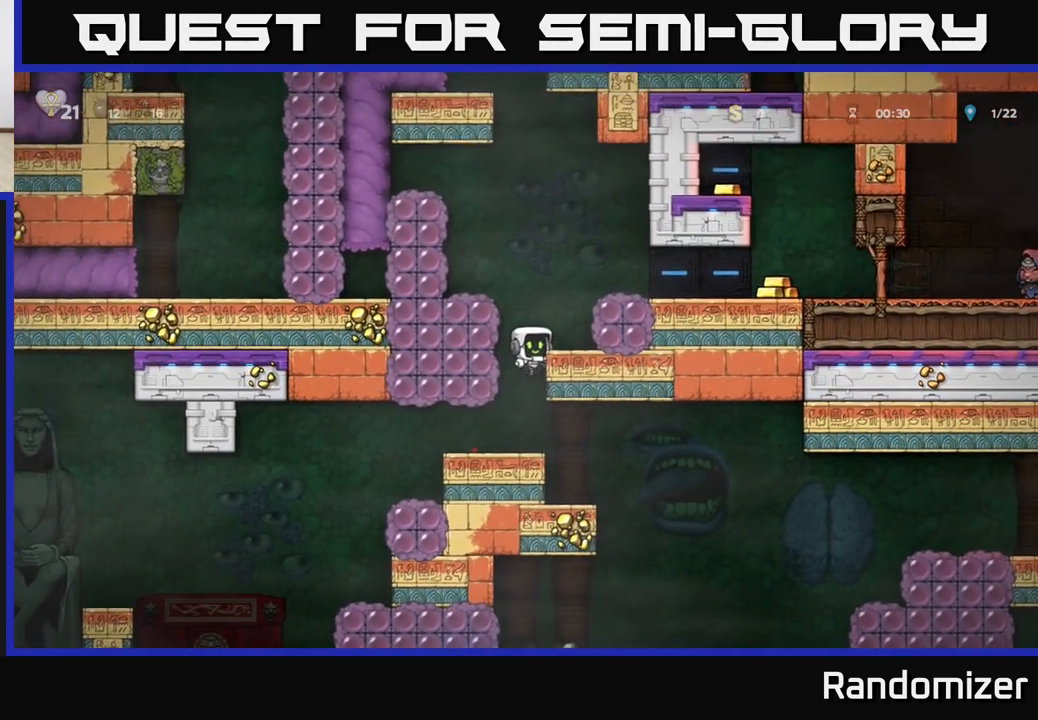
{"buttons": [], "left_stick": "right", "events": [[117, "A", "down"], [317, "A", "up"]]}
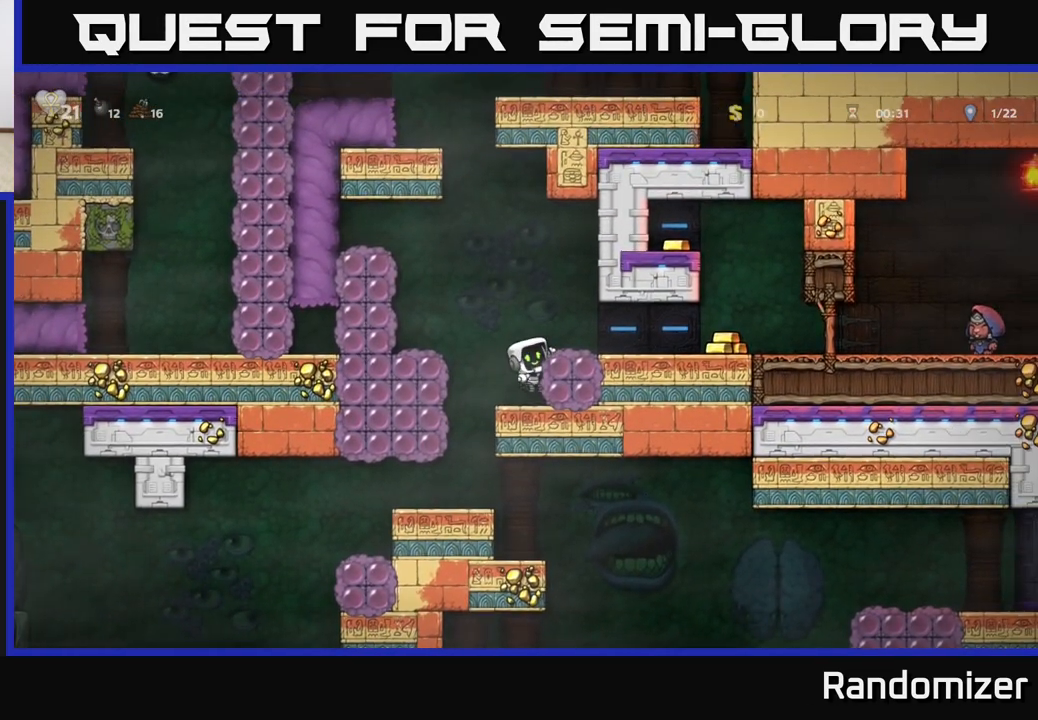
{"buttons": [], "left_stick": "right", "events": [[17, "A", "down"], [117, "A", "up"], [283, "left_stick", "center"], [367, "left_stick", "right"]]}
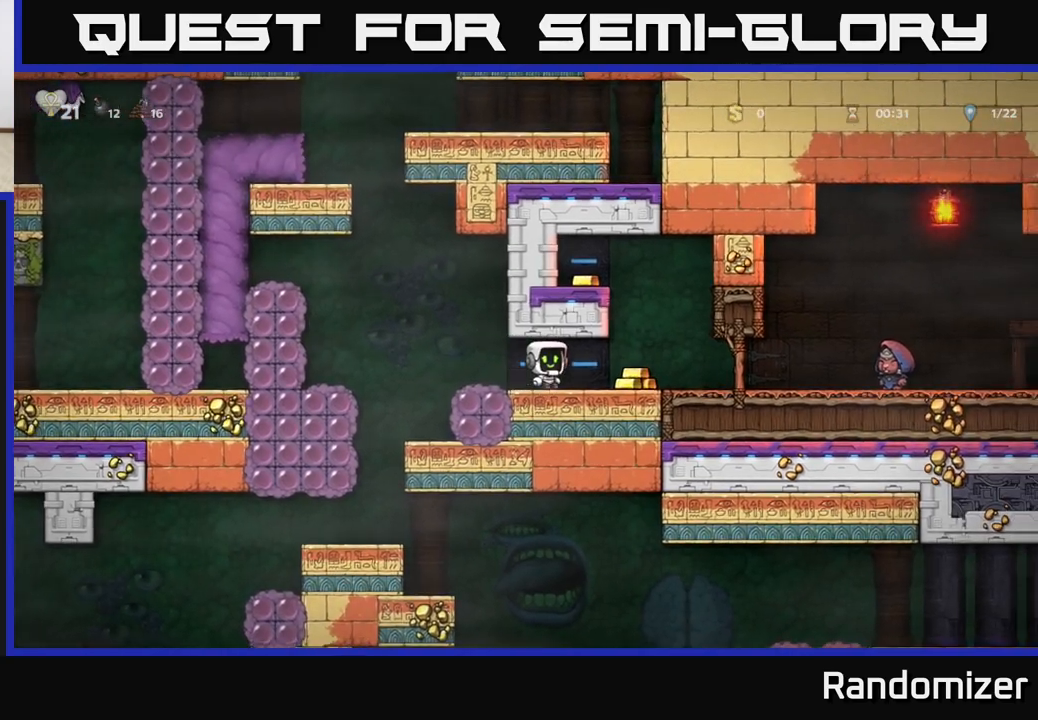
{"buttons": [], "left_stick": "left", "events": [[250, "A", "down"], [267, "left_stick", "left"], [400, "A", "up"]]}
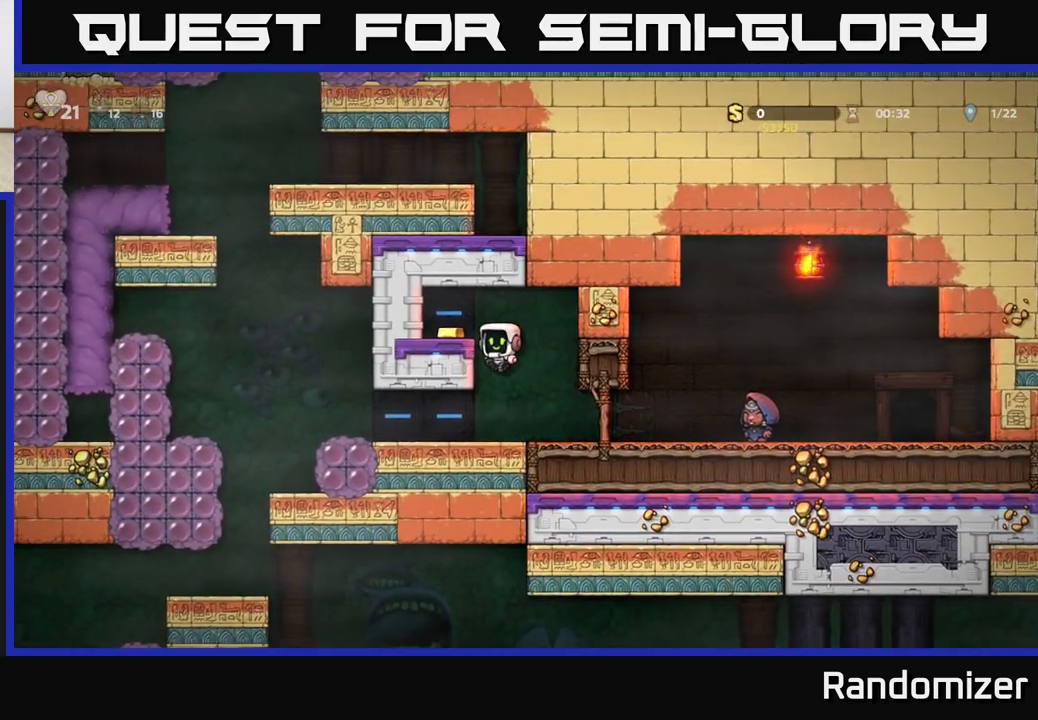
{"buttons": [], "left_stick": "right", "events": [[33, "A", "down"], [183, "A", "up"], [350, "left_stick", "right"]]}
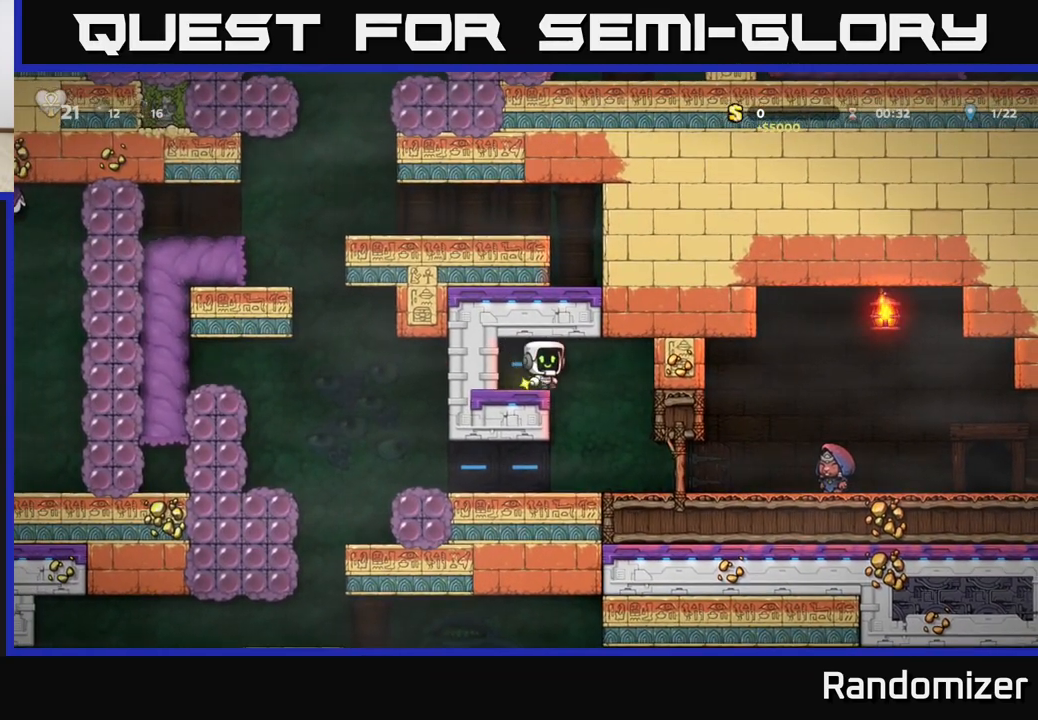
{"buttons": [], "left_stick": "right", "events": [[117, "left_stick", "center"], [267, "left_stick", "right"]]}
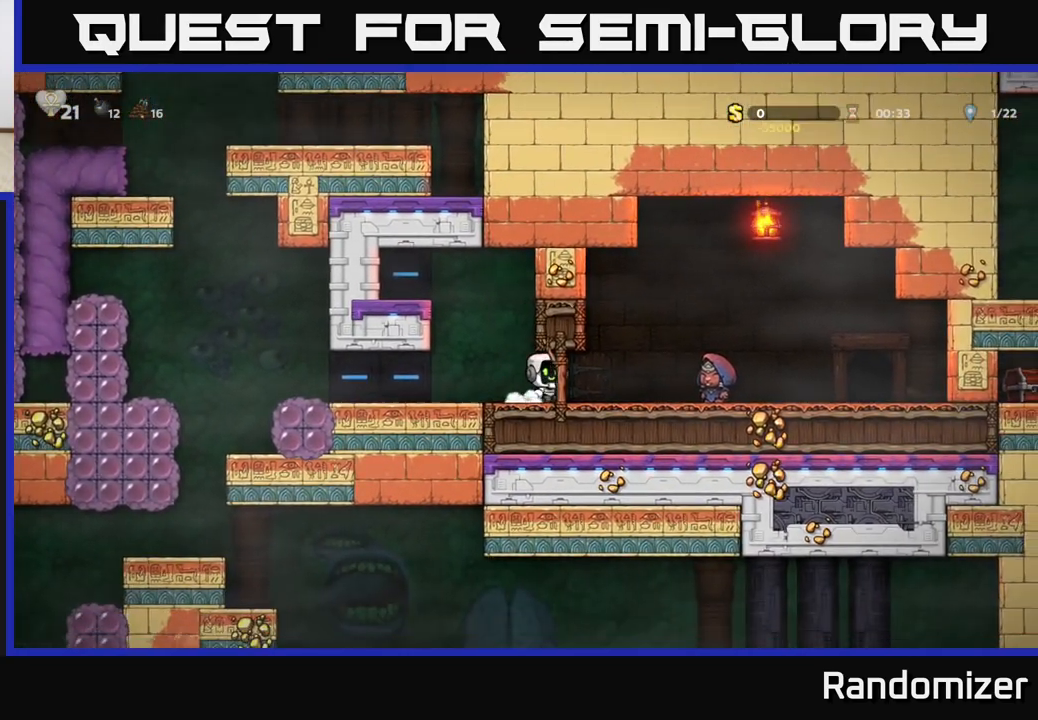
{"buttons": [], "left_stick": "center", "events": [[267, "left_stick", "center"]]}
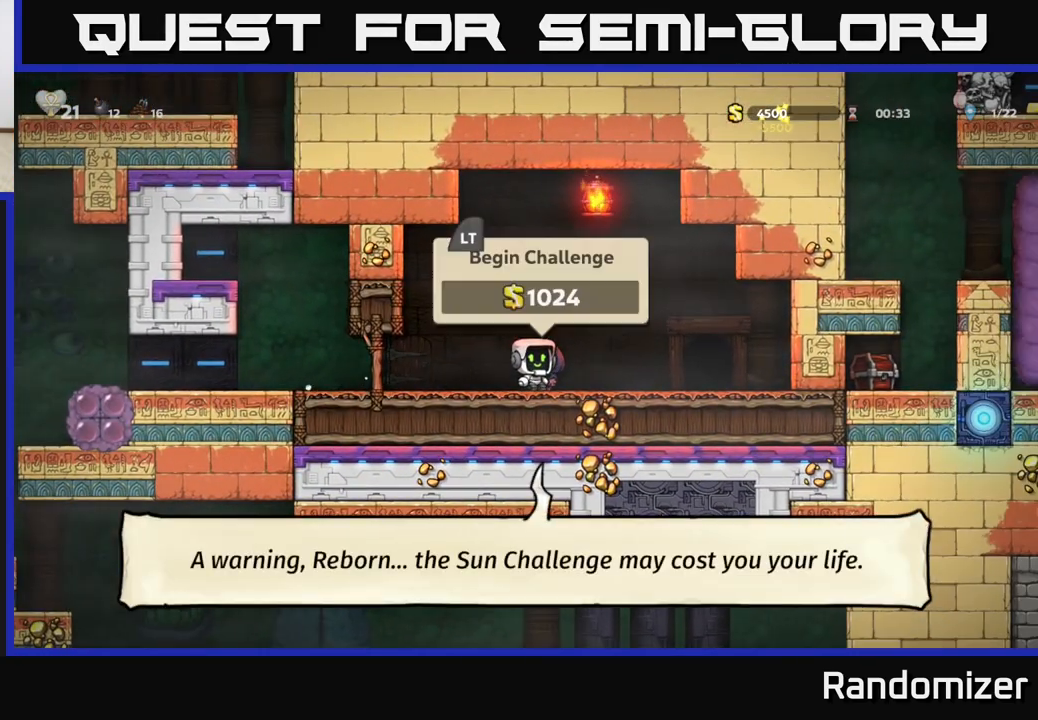
{"buttons": ["L2"], "left_stick": "center", "events": [[450, "L2", "down"]]}
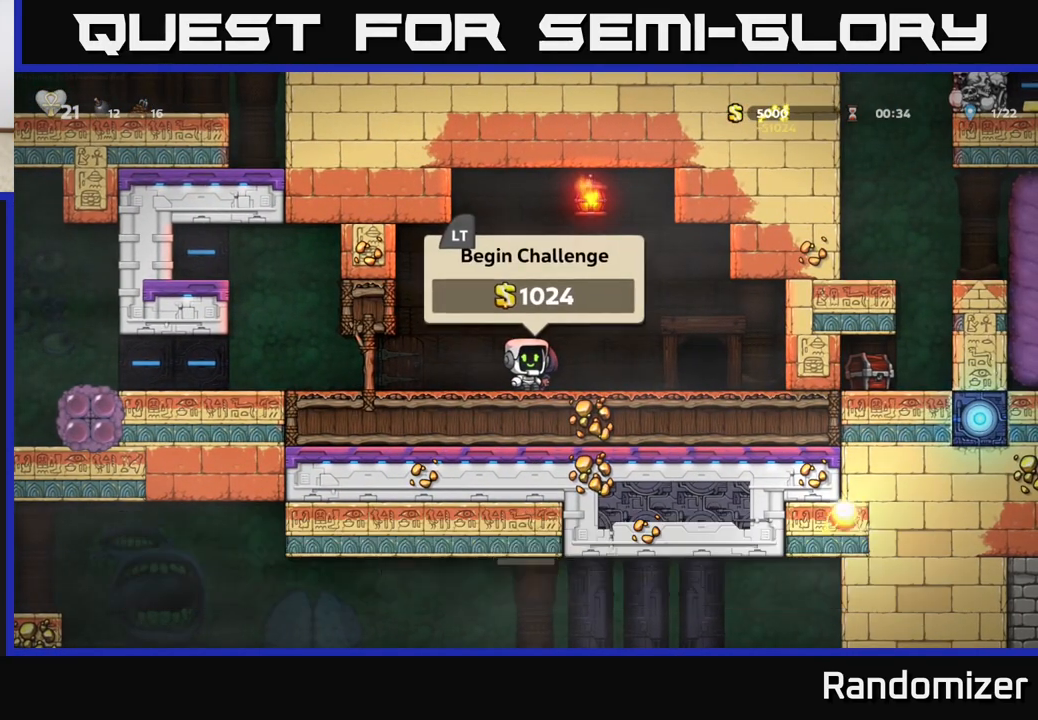
{"buttons": [], "left_stick": "center", "events": [[50, "left_stick", "right"], [67, "L2", "up"], [483, "left_stick", "center"]]}
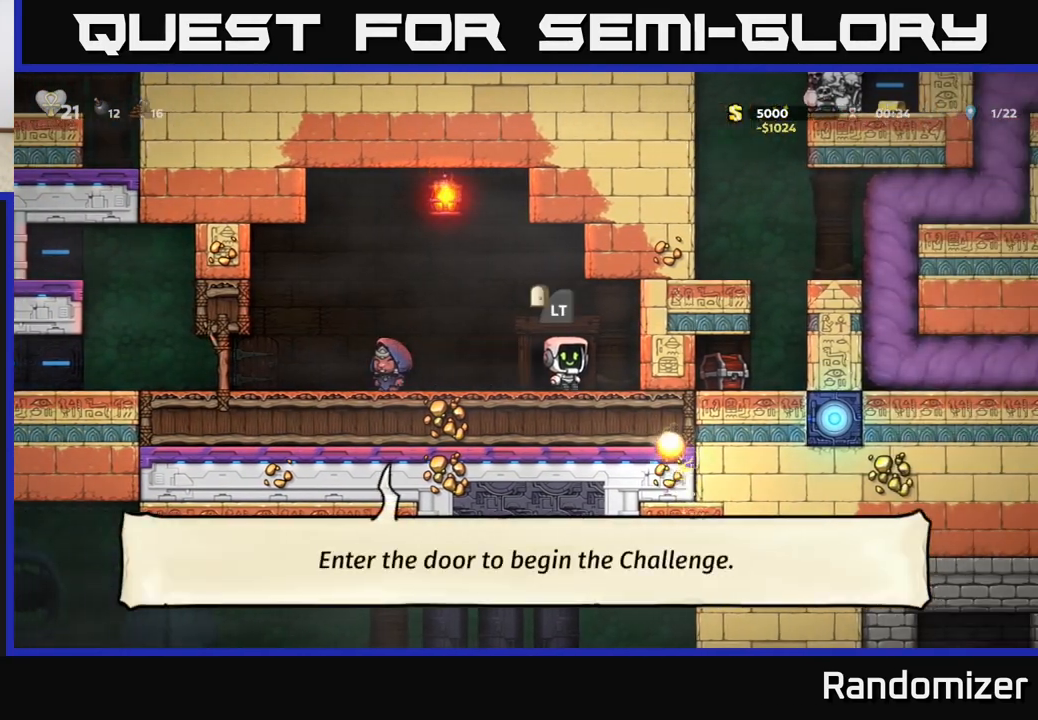
{"buttons": [], "left_stick": "center", "events": [[17, "L2", "down"], [117, "L2", "up"], [200, "L2", "down"], [267, "L2", "up"], [350, "L2", "down"], [433, "L2", "up"]]}
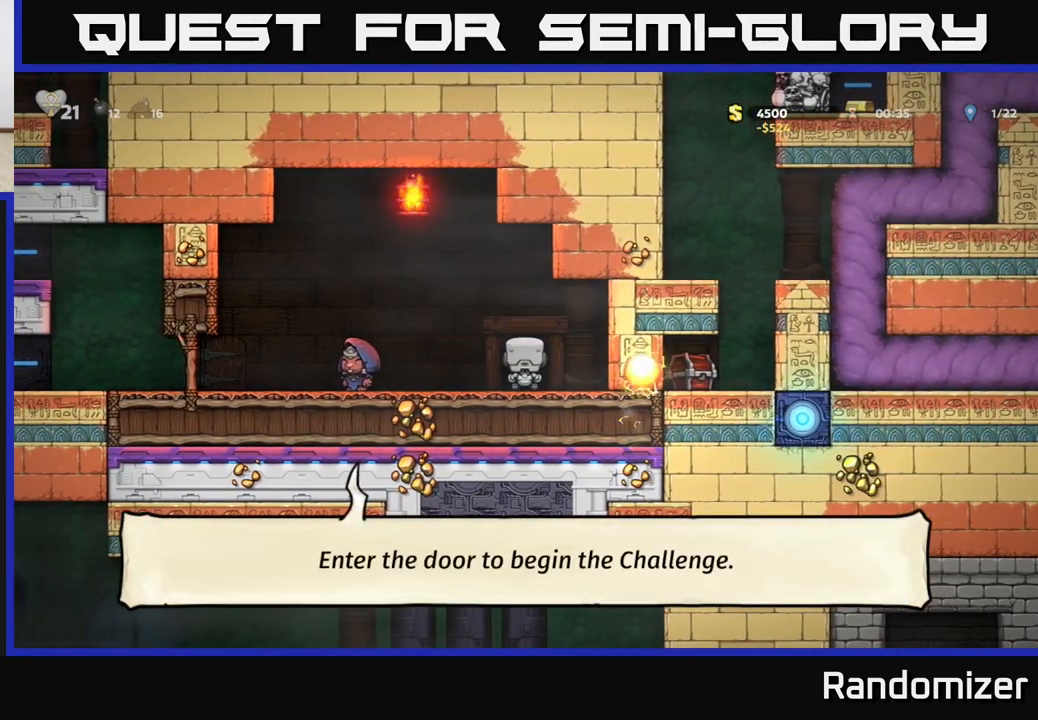
{"buttons": [], "left_stick": "center", "events": []}
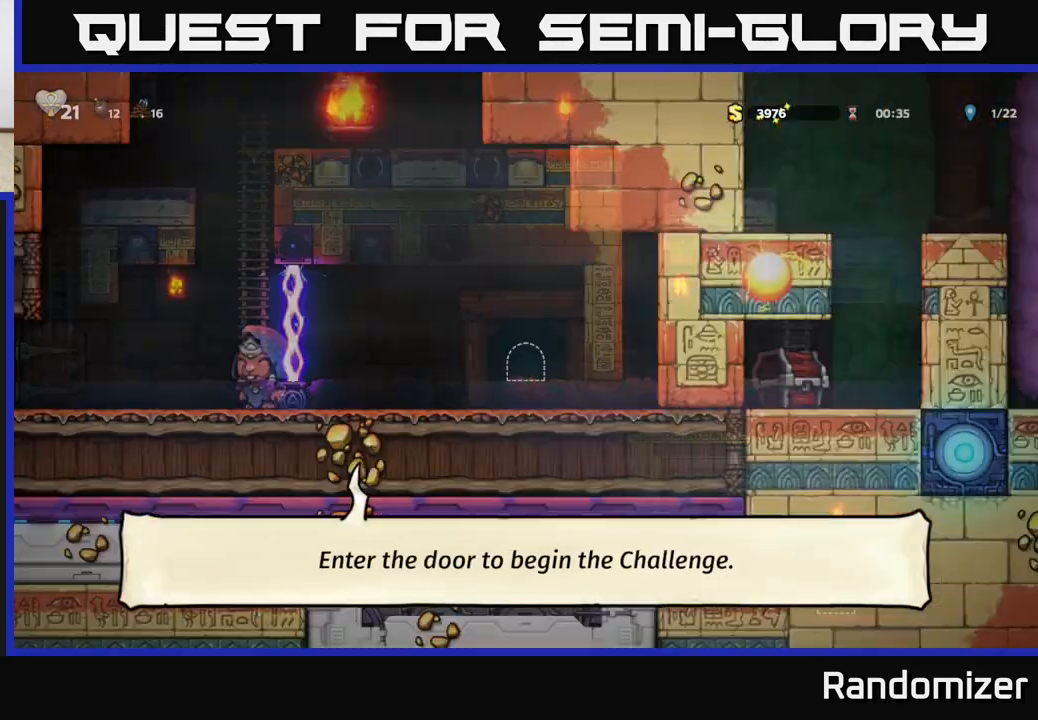
{"buttons": [], "left_stick": "center", "events": []}
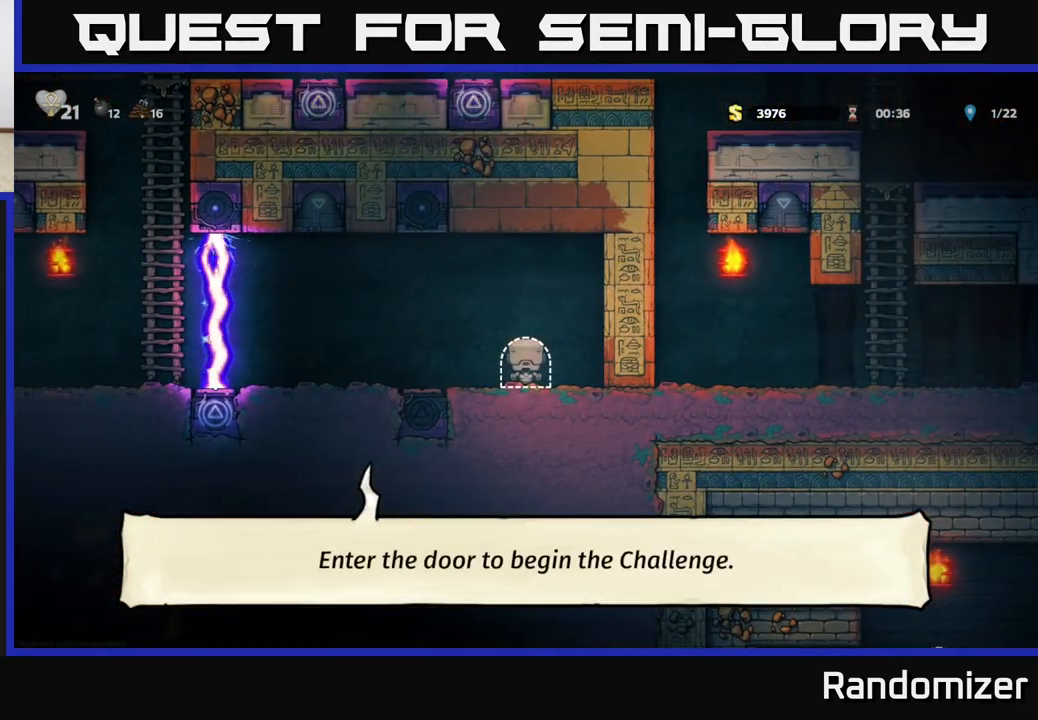
{"buttons": [], "left_stick": "left", "events": [[100, "left_stick", "left"]]}
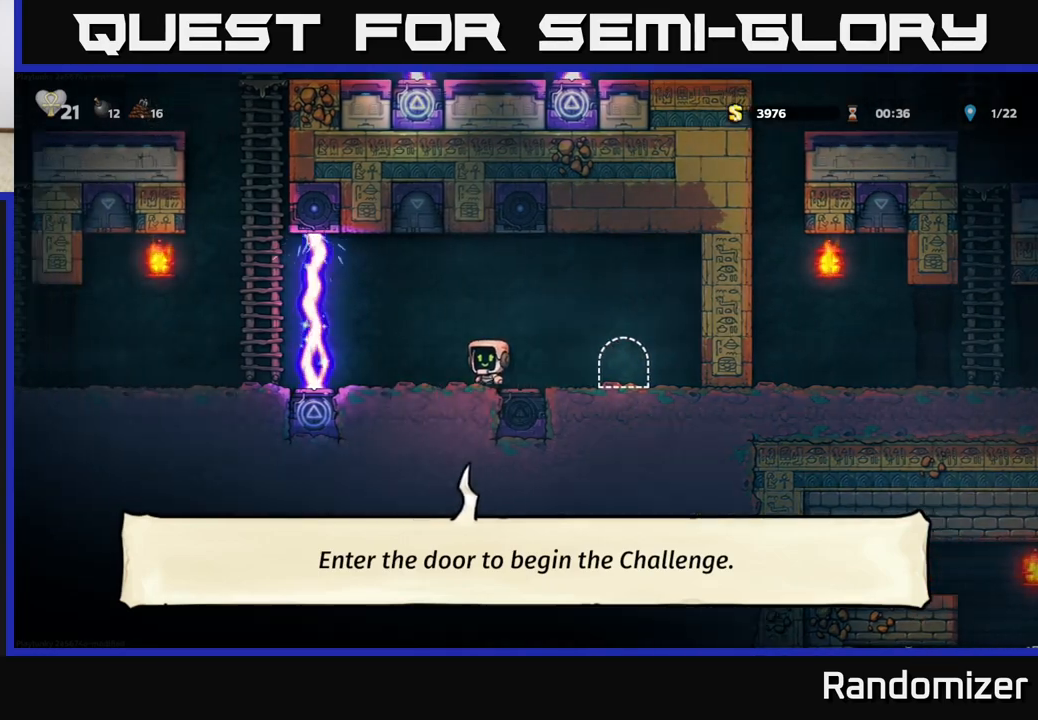
{"buttons": [], "left_stick": "left", "events": [[33, "left_stick", "center"], [483, "left_stick", "left"]]}
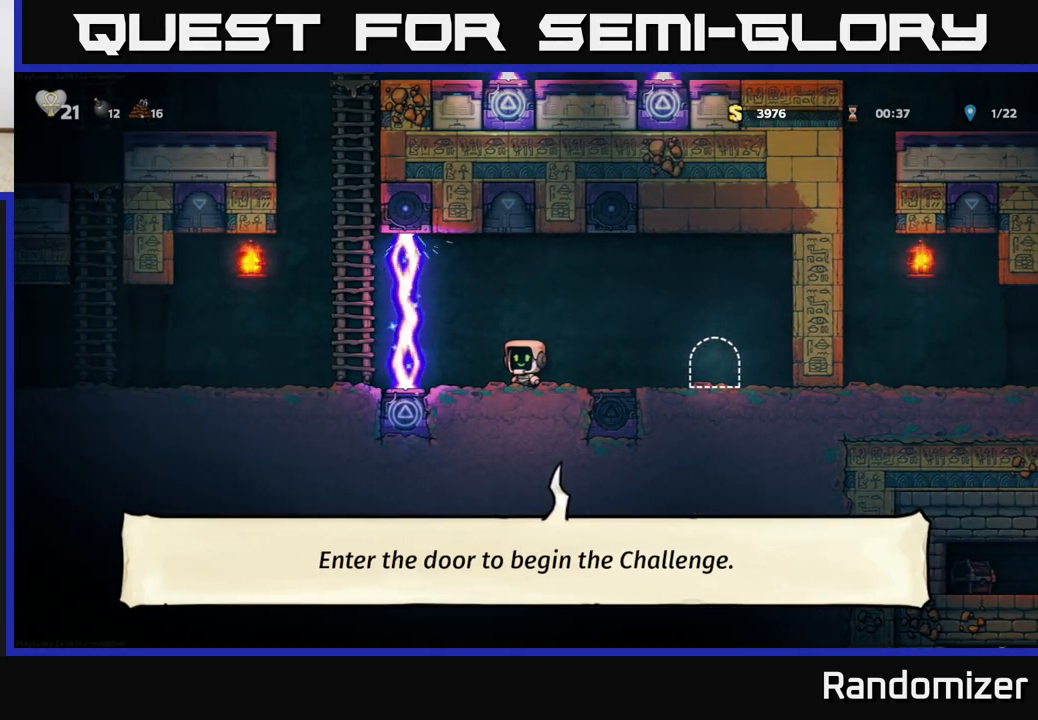
{"buttons": [], "left_stick": "left", "events": [[67, "left_stick", "center"], [433, "left_stick", "left"]]}
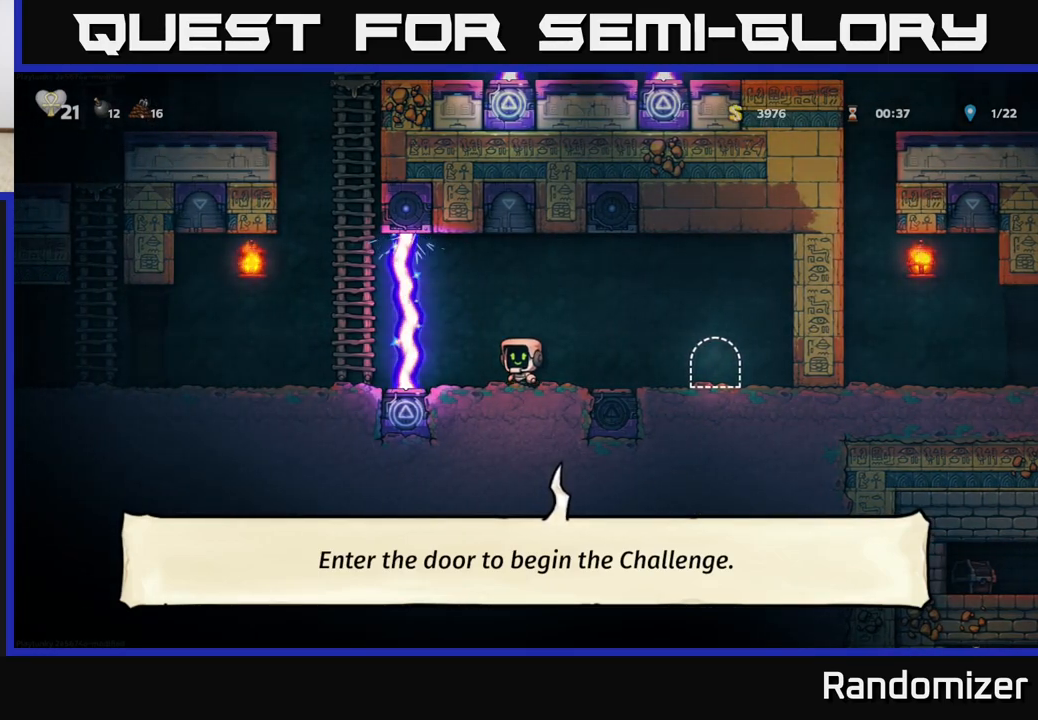
{"buttons": [], "left_stick": "center", "events": [[33, "left_stick", "center"]]}
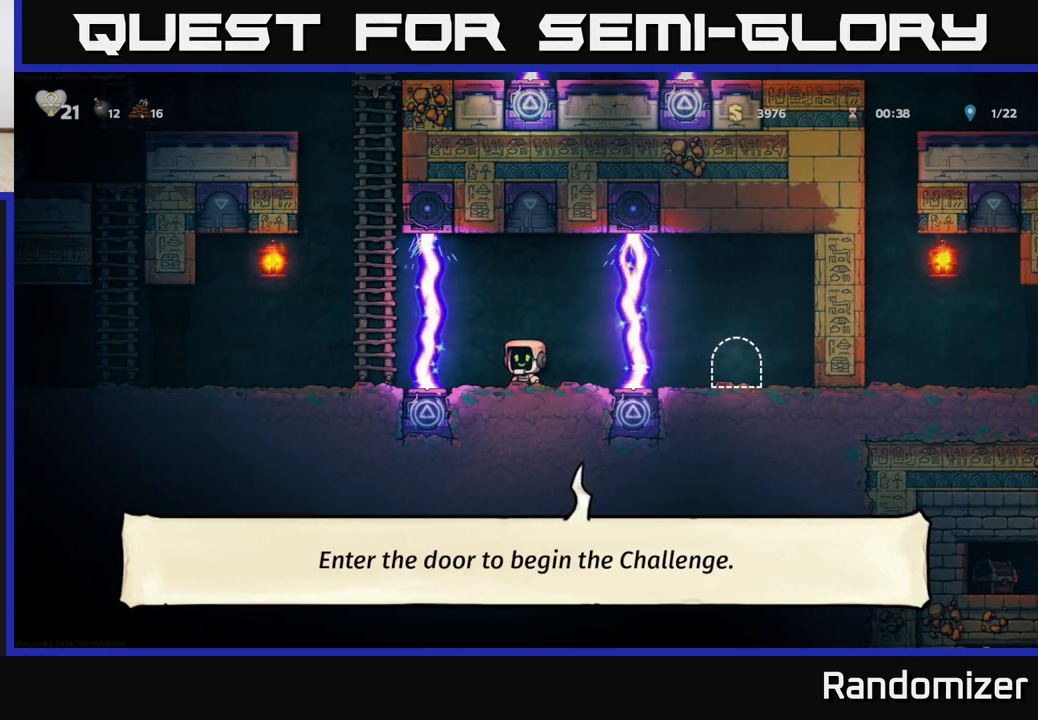
{"buttons": [], "left_stick": "center", "events": []}
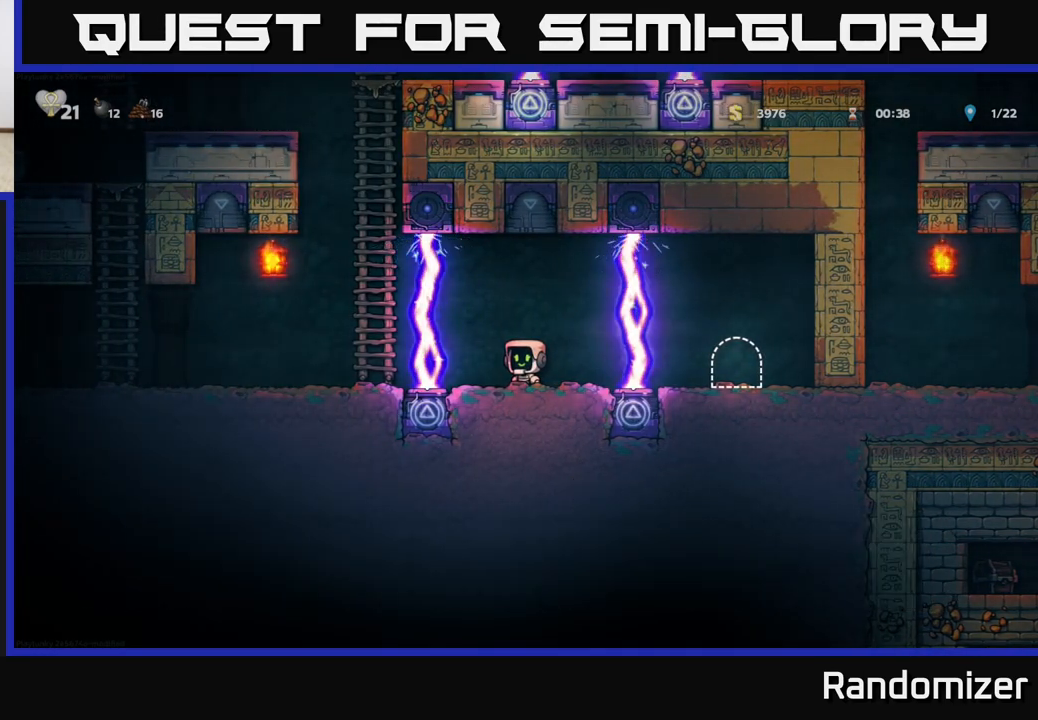
{"buttons": [], "left_stick": "center", "events": []}
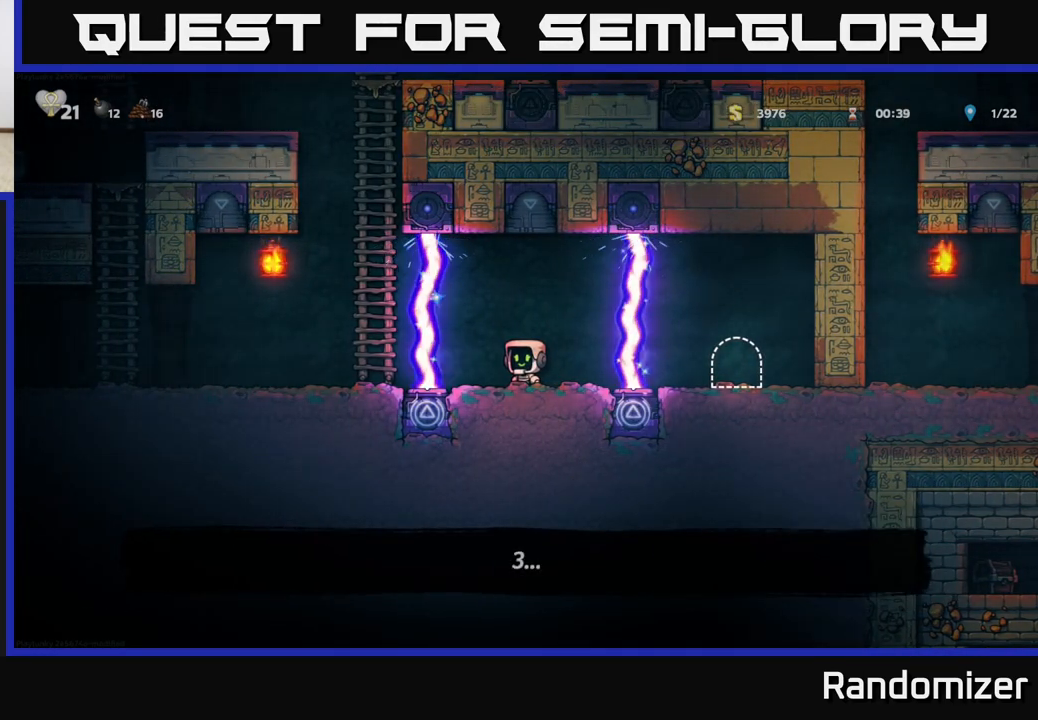
{"buttons": [], "left_stick": "center", "events": []}
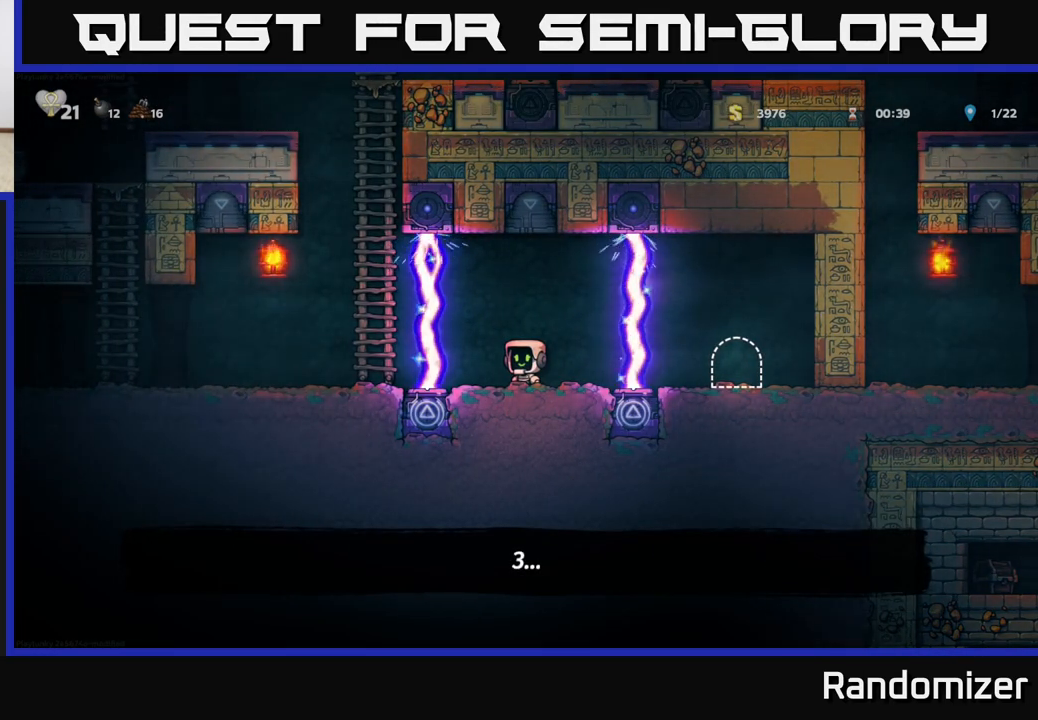
{"buttons": [], "left_stick": "center", "events": []}
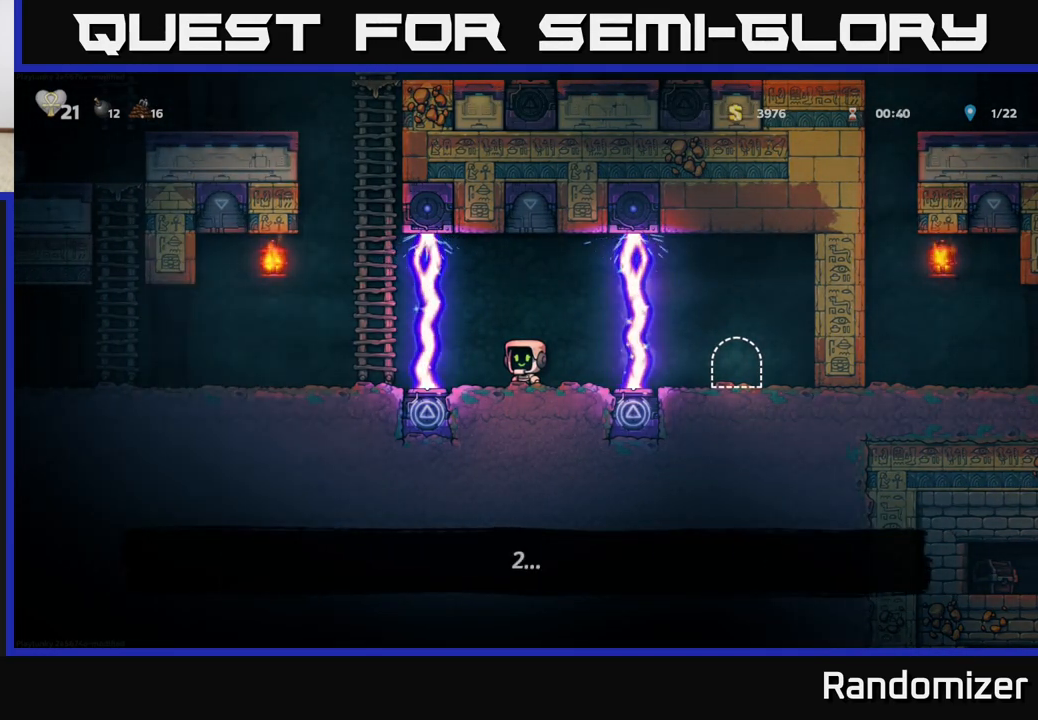
{"buttons": [], "left_stick": "center", "events": []}
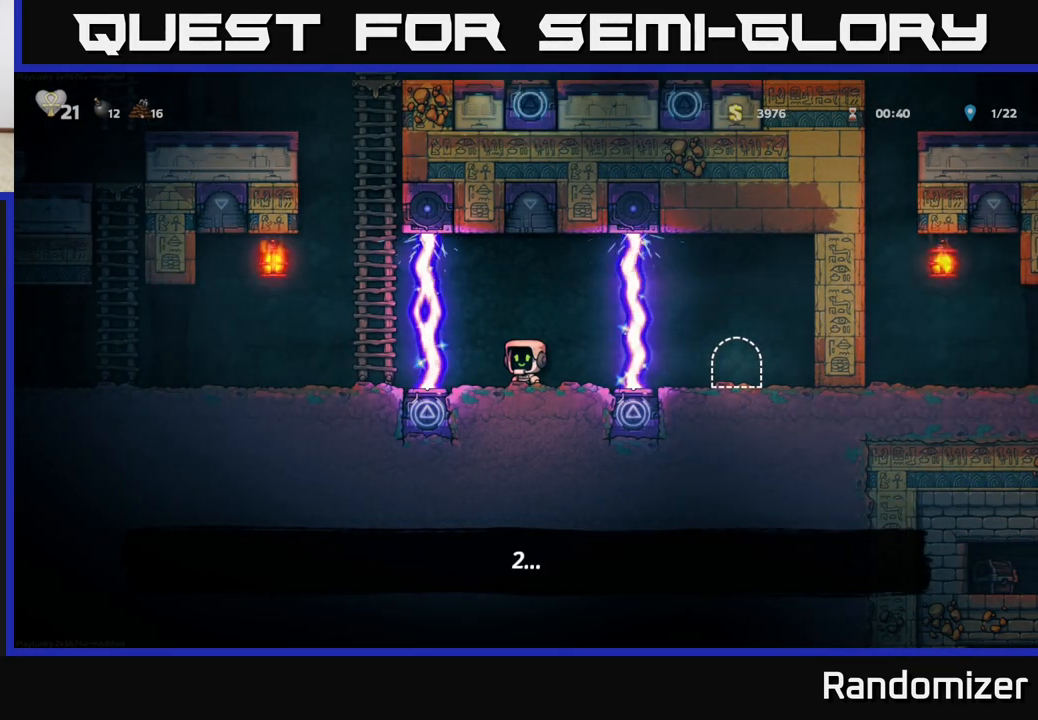
{"buttons": [], "left_stick": "center", "events": []}